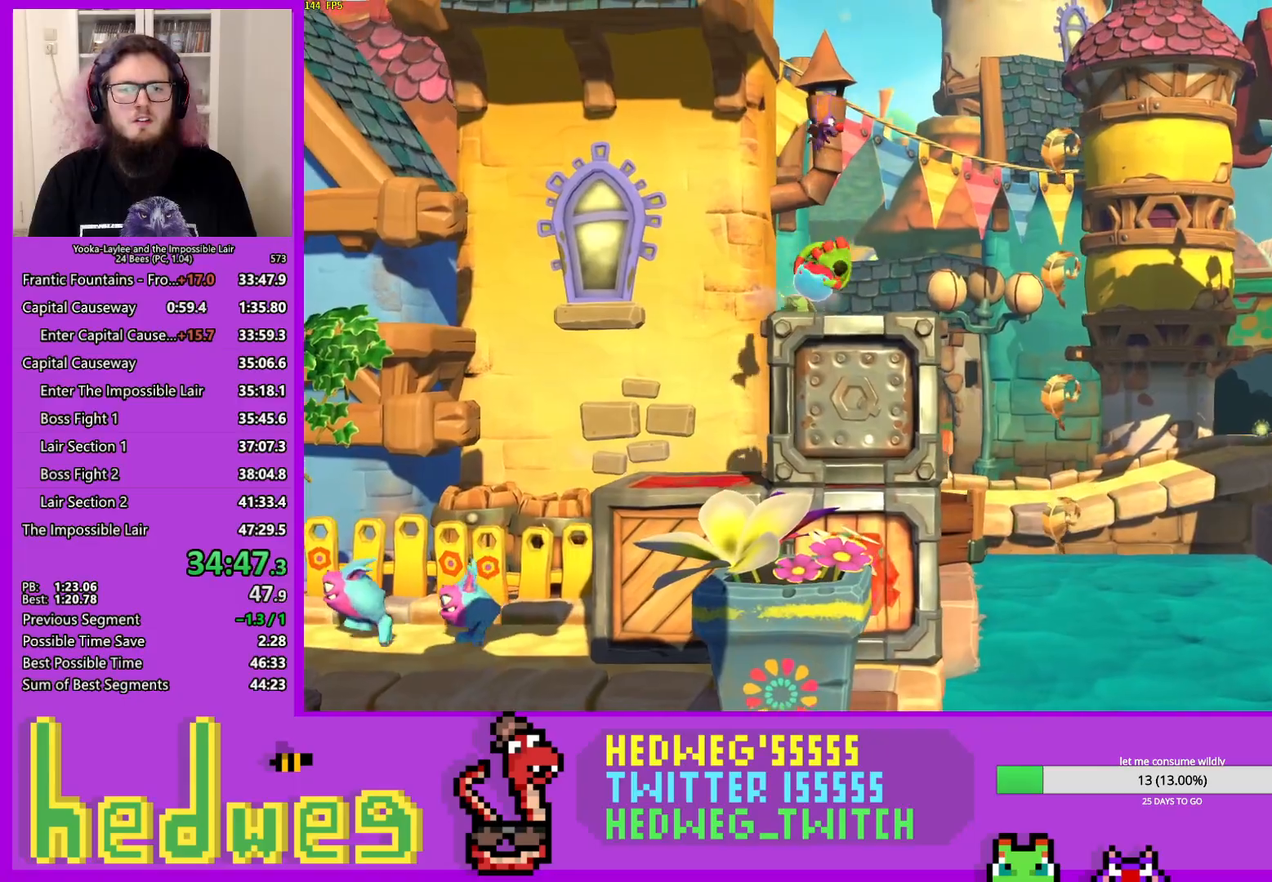
Gameplay with a controller (Xbox layout); each line is a JSON object with the inputs held at the frame after it. "events" lists button and stick changes between this image and that frame as [ms after this image, input, new state], when the widget could be followed in between. Not read: right_stick.
{"buttons": [], "left_stick": "right", "events": [[133, "X", "down"], [250, "A", "down"], [250, "X", "up"], [367, "A", "up"]]}
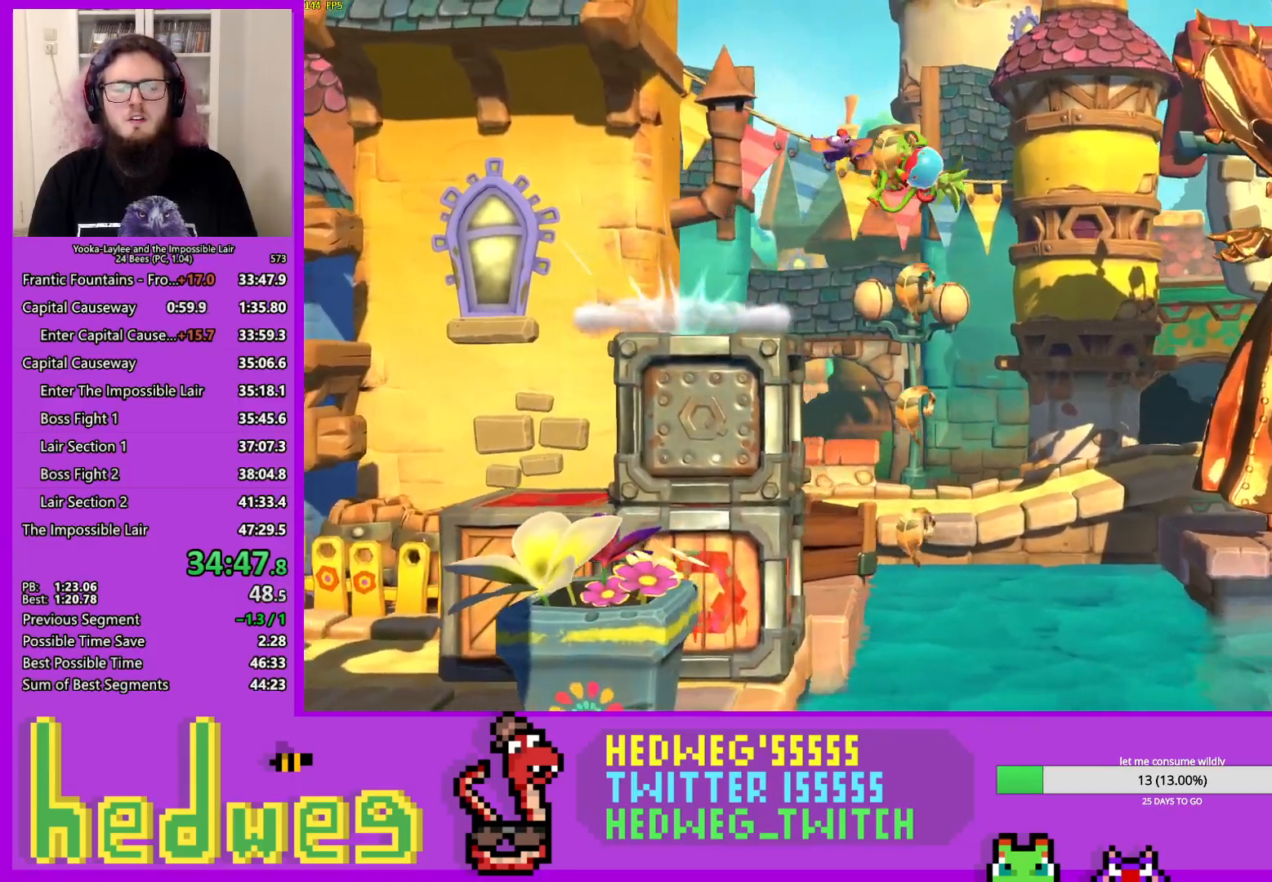
{"buttons": [], "left_stick": "right", "events": []}
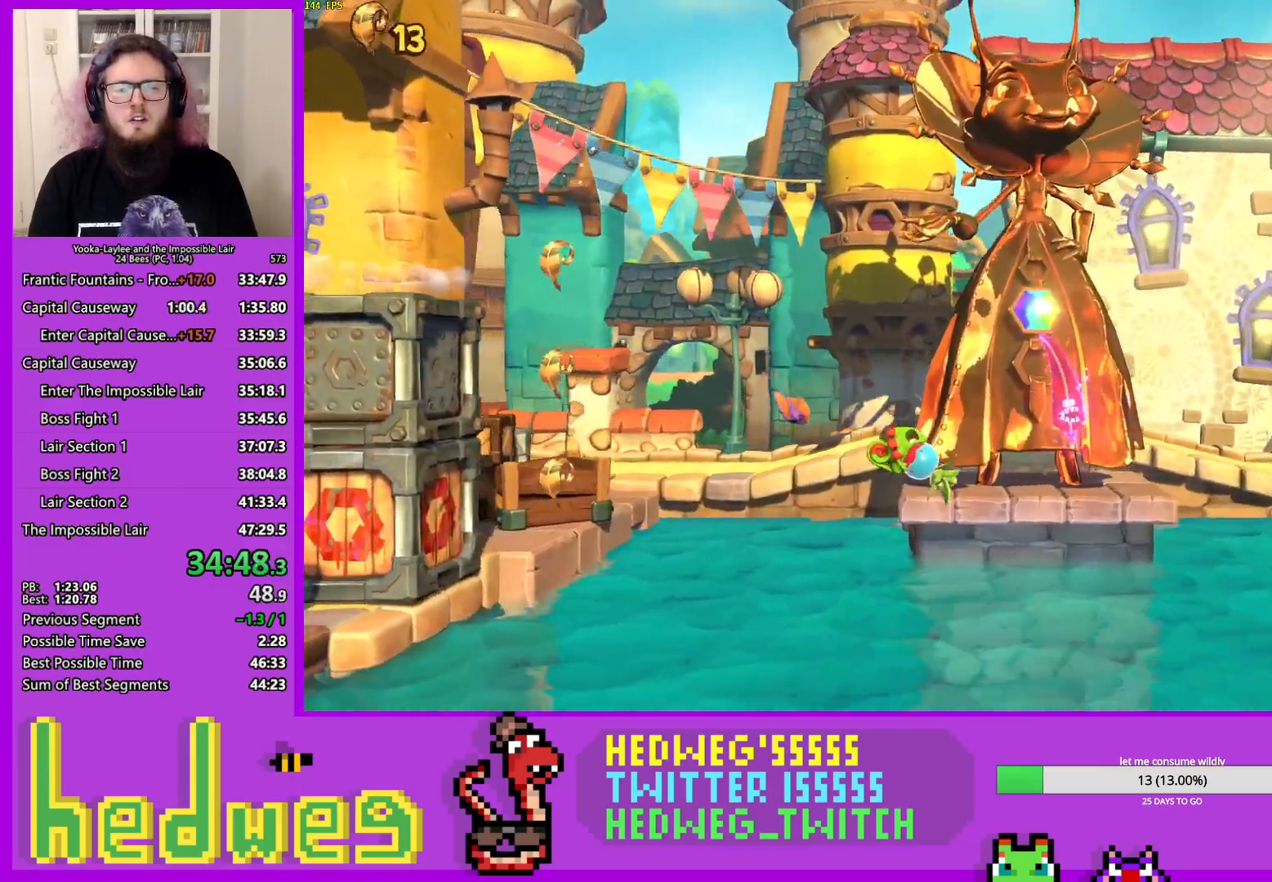
{"buttons": ["A"], "left_stick": "right", "events": [[50, "X", "down"], [250, "X", "up"], [484, "A", "down"]]}
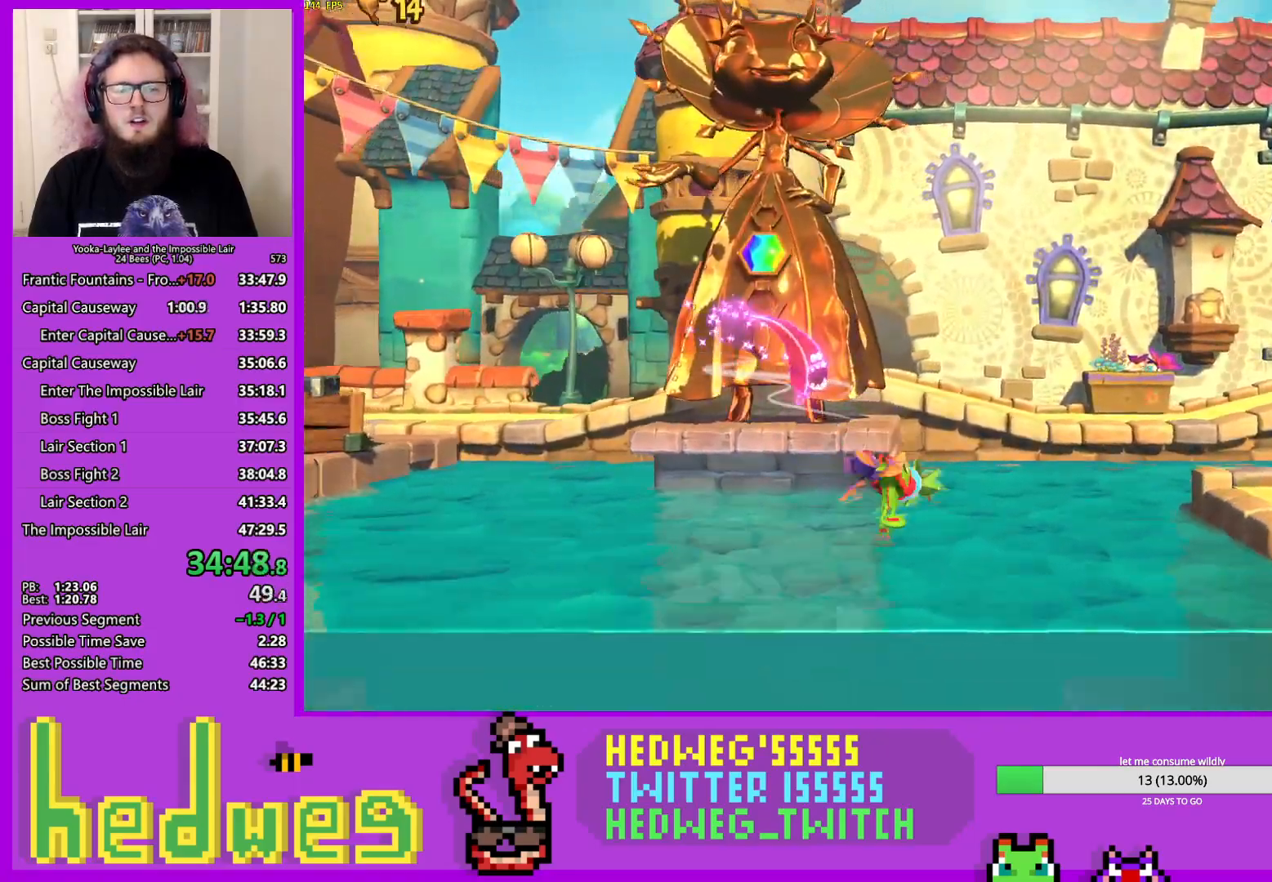
{"buttons": [], "left_stick": "right", "events": [[351, "A", "up"]]}
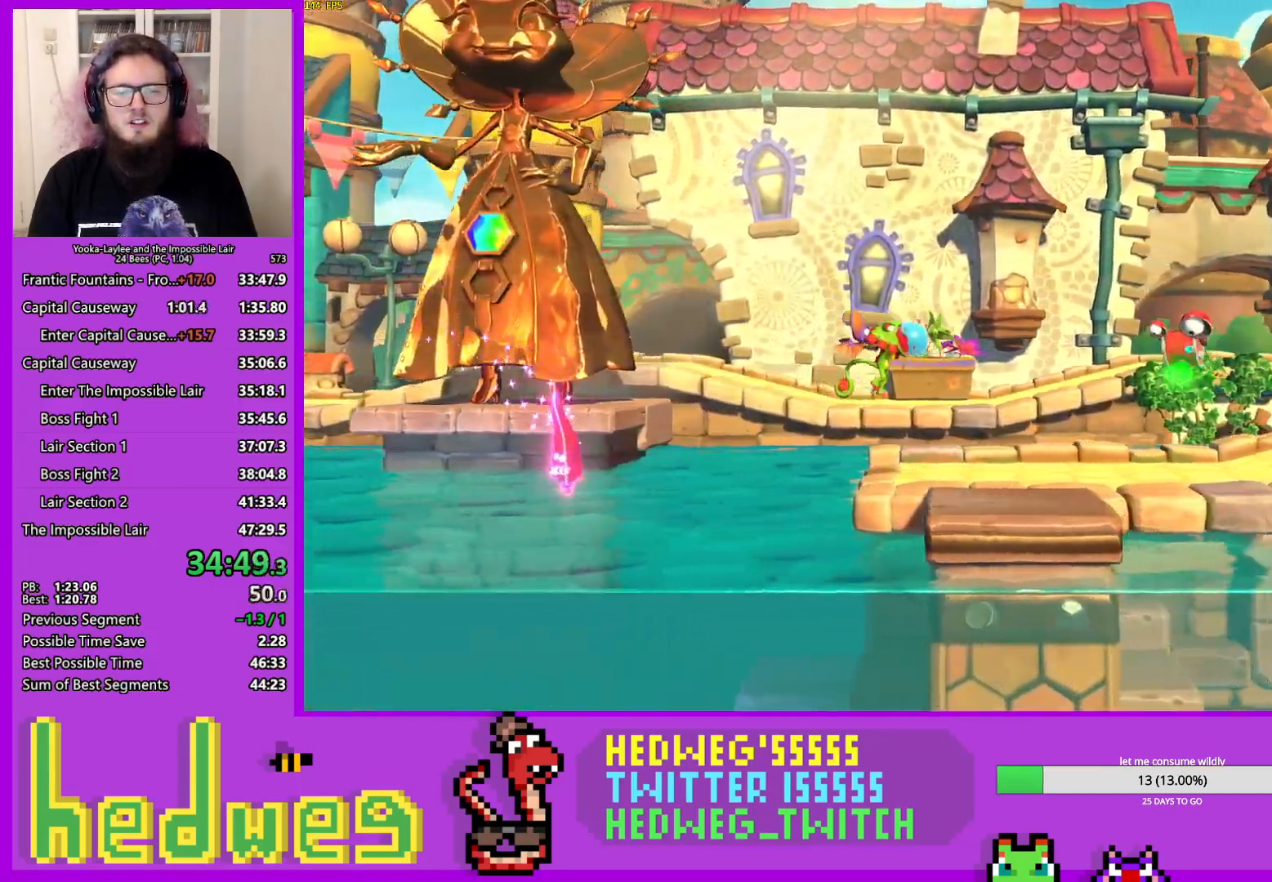
{"buttons": [], "left_stick": "right", "events": [[117, "A", "down"], [500, "A", "up"]]}
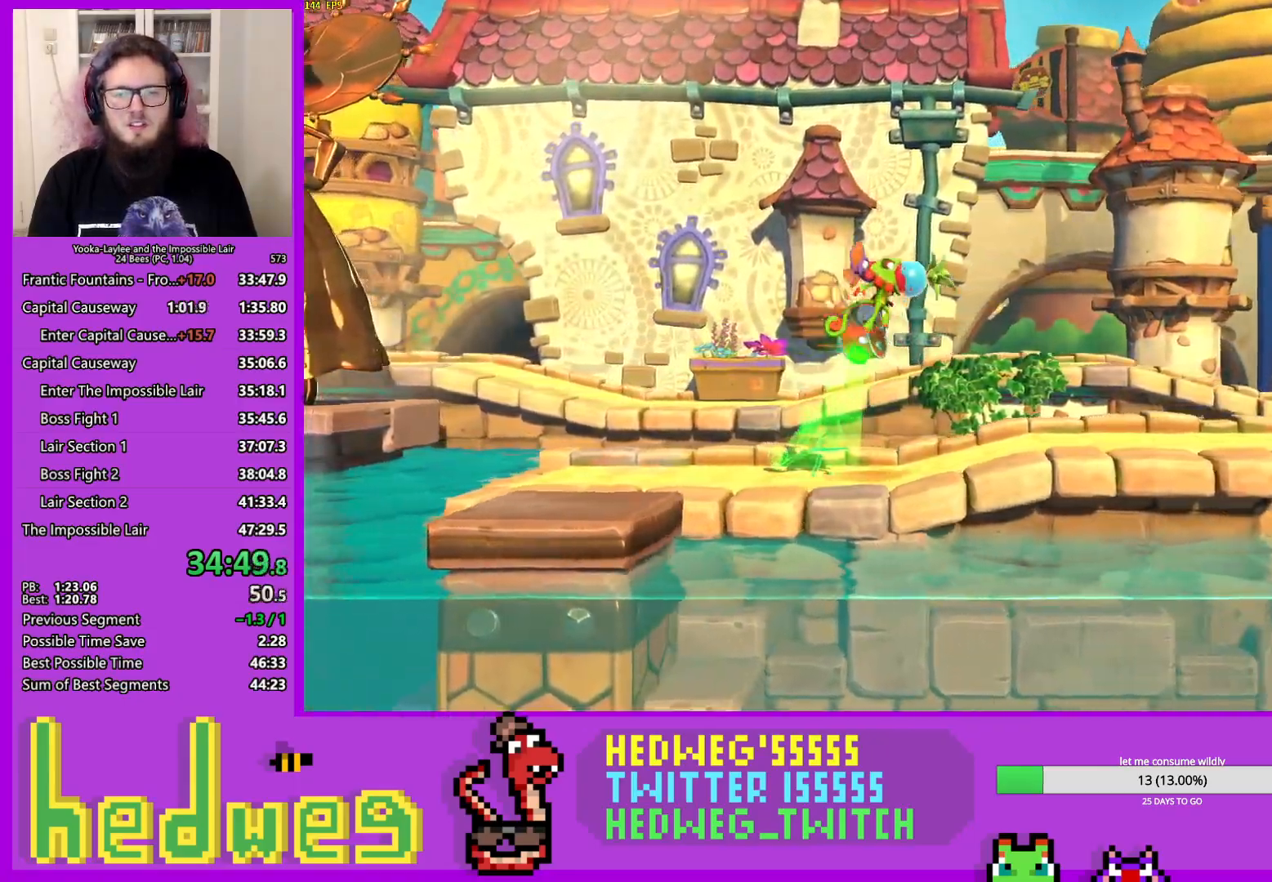
{"buttons": ["A"], "left_stick": "right", "events": [[301, "A", "down"]]}
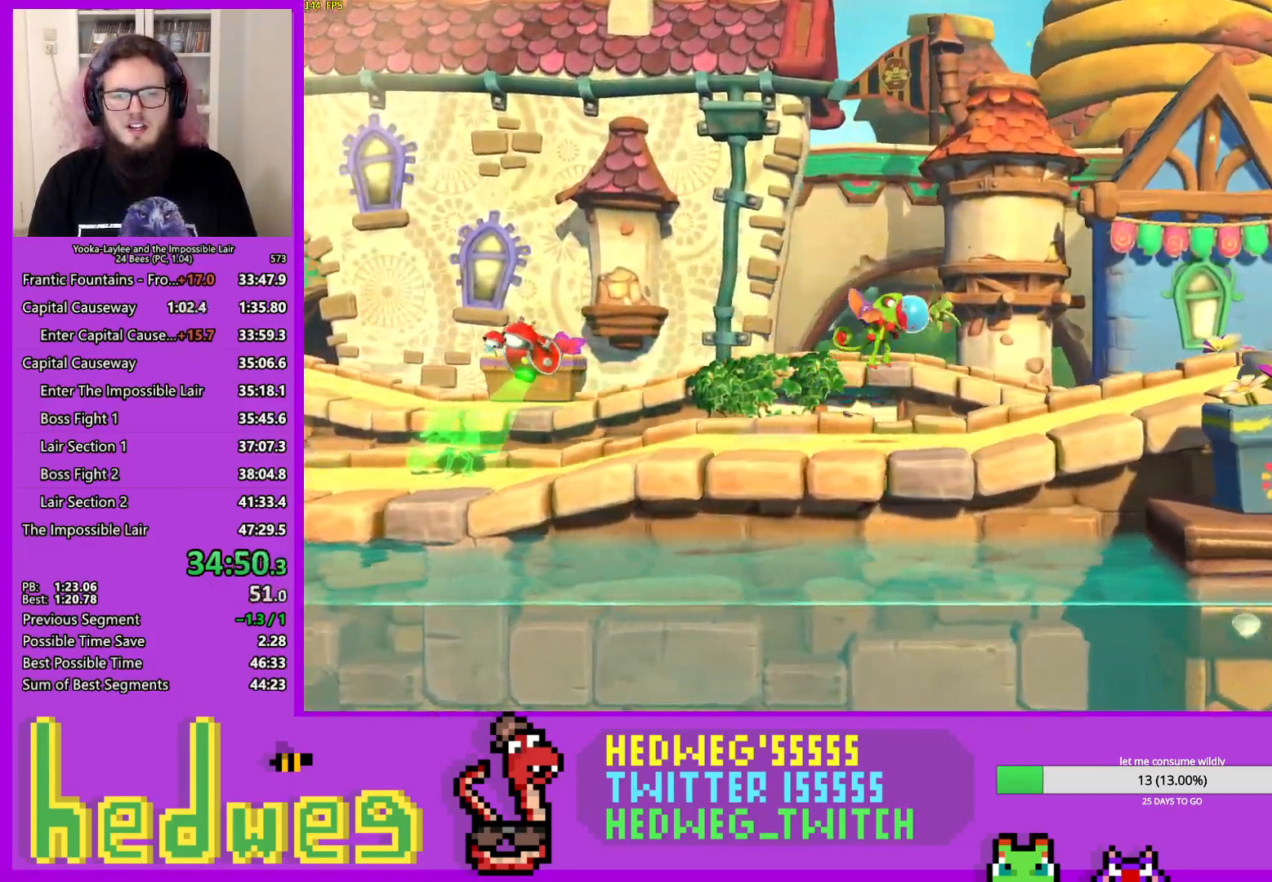
{"buttons": [], "left_stick": "right", "events": [[434, "A", "up"]]}
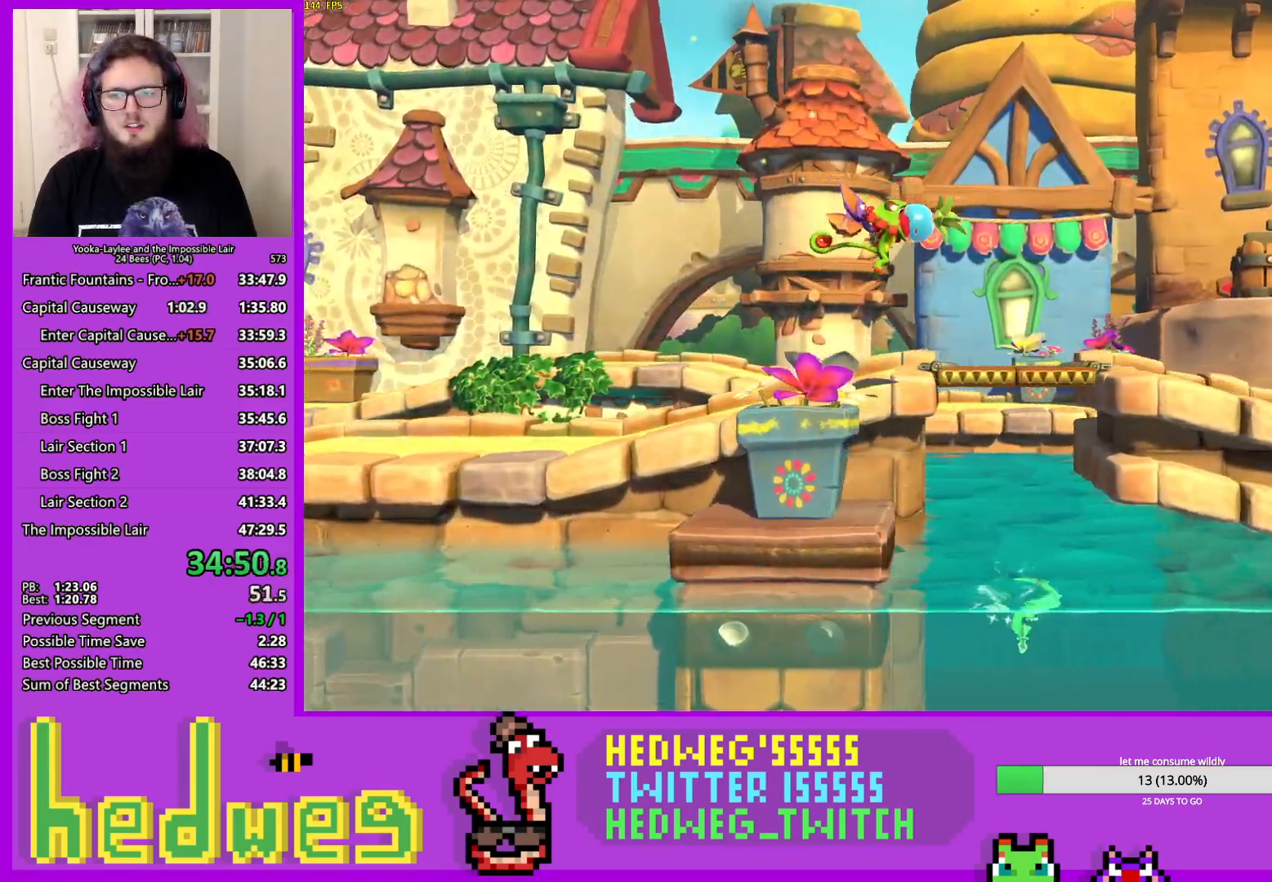
{"buttons": ["A"], "left_stick": "right", "events": [[134, "A", "down"]]}
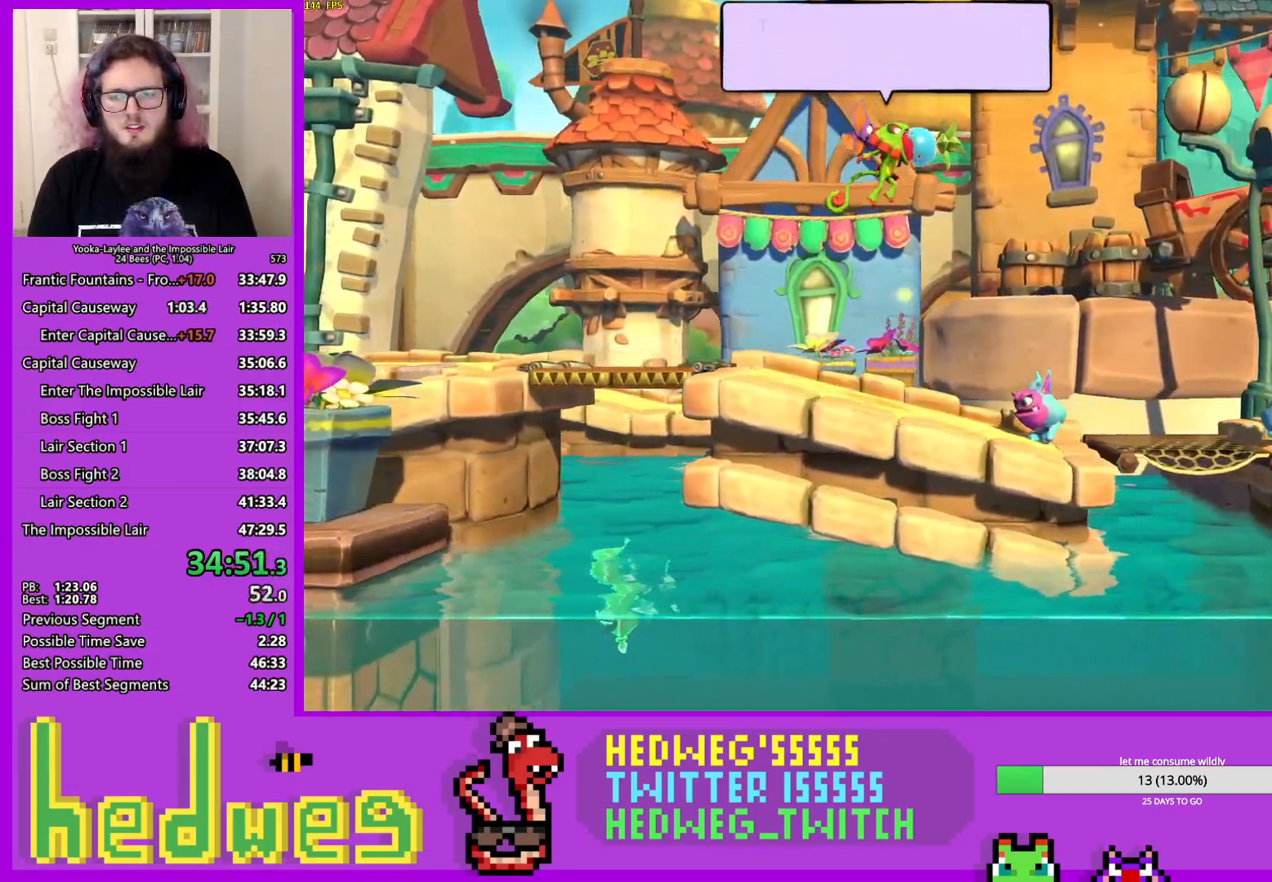
{"buttons": ["X"], "left_stick": "right", "events": [[117, "A", "up"], [367, "X", "down"]]}
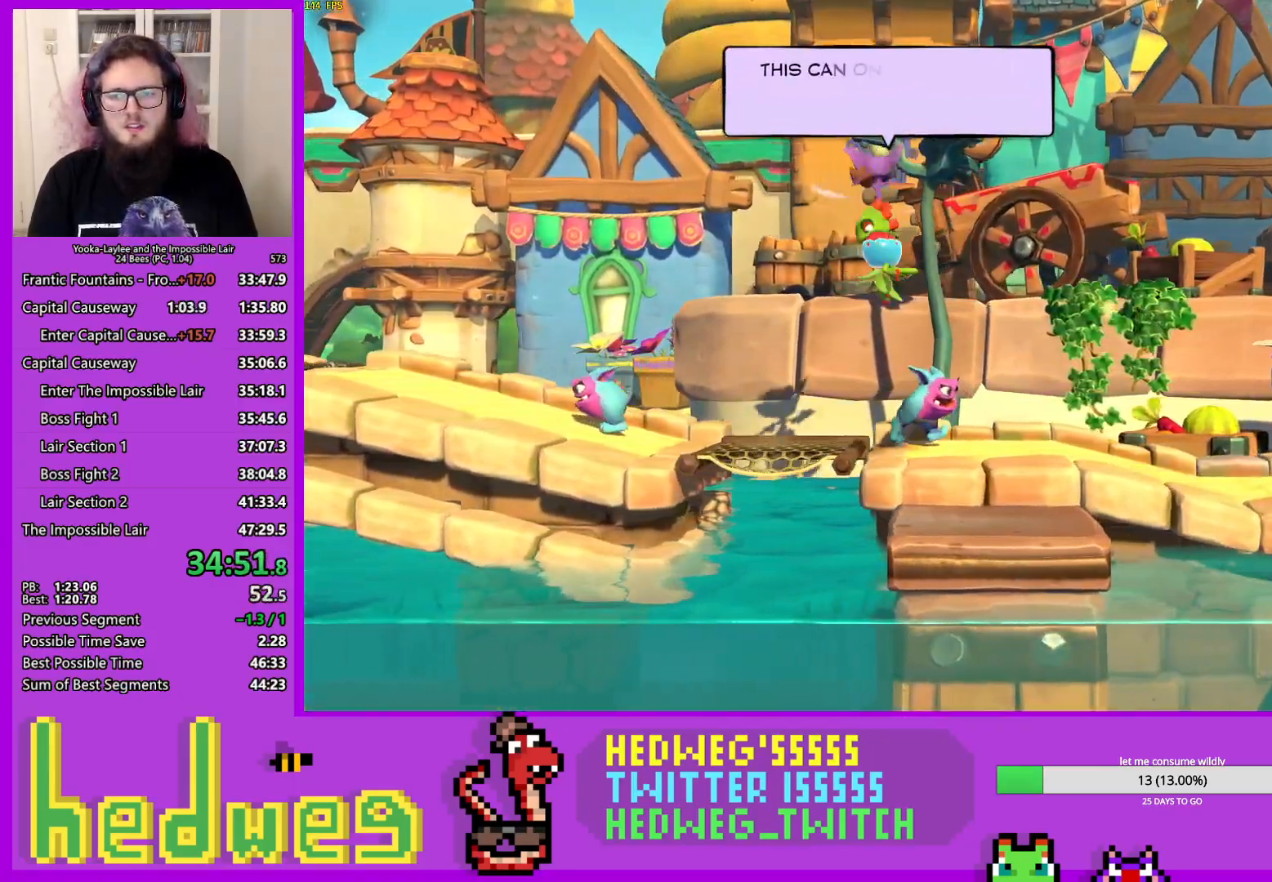
{"buttons": [], "left_stick": "right", "events": [[50, "X", "up"], [334, "X", "down"], [468, "X", "up"]]}
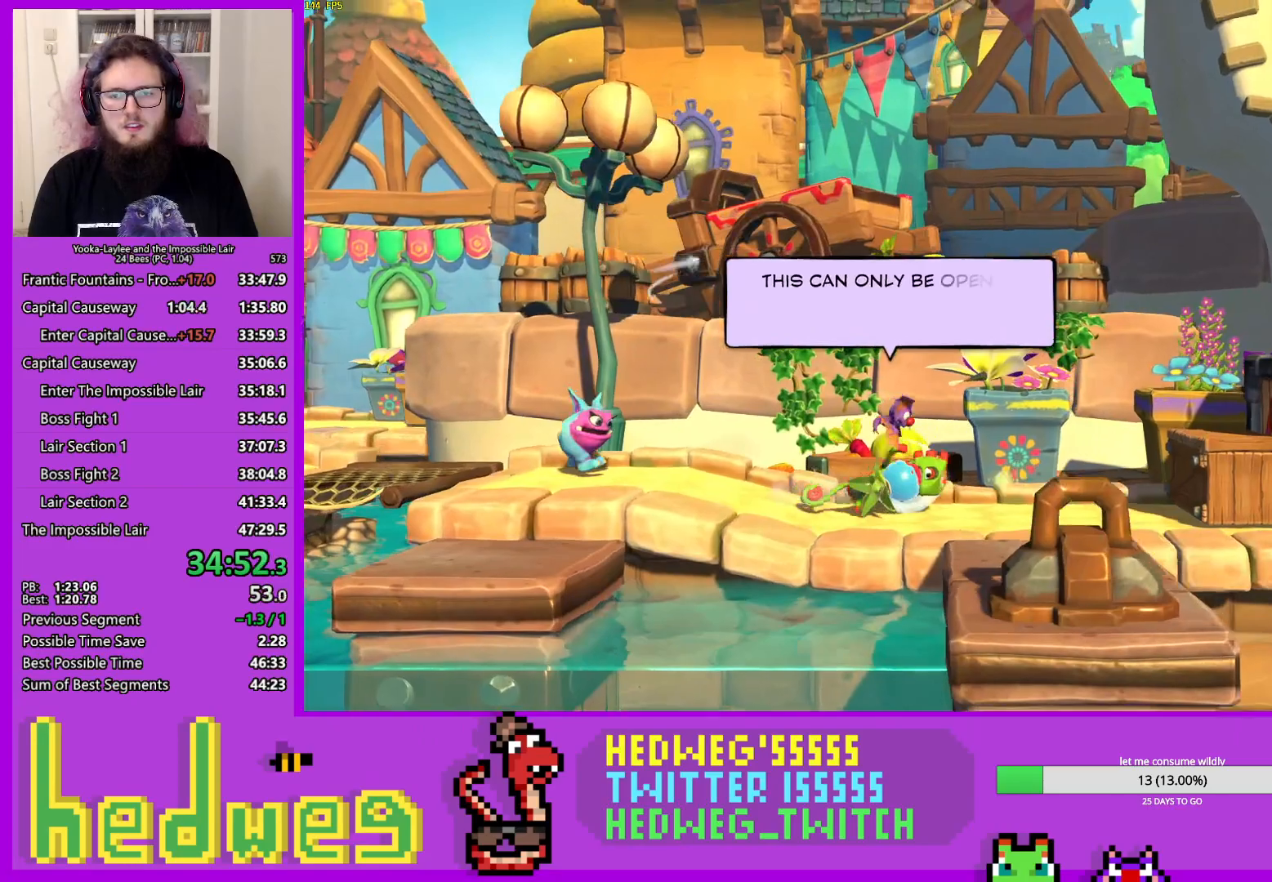
{"buttons": ["A"], "left_stick": "center", "events": [[33, "A", "down"], [67, "left_stick", "center"], [350, "A", "up"], [384, "left_stick", "left"], [434, "A", "down"], [500, "left_stick", "center"]]}
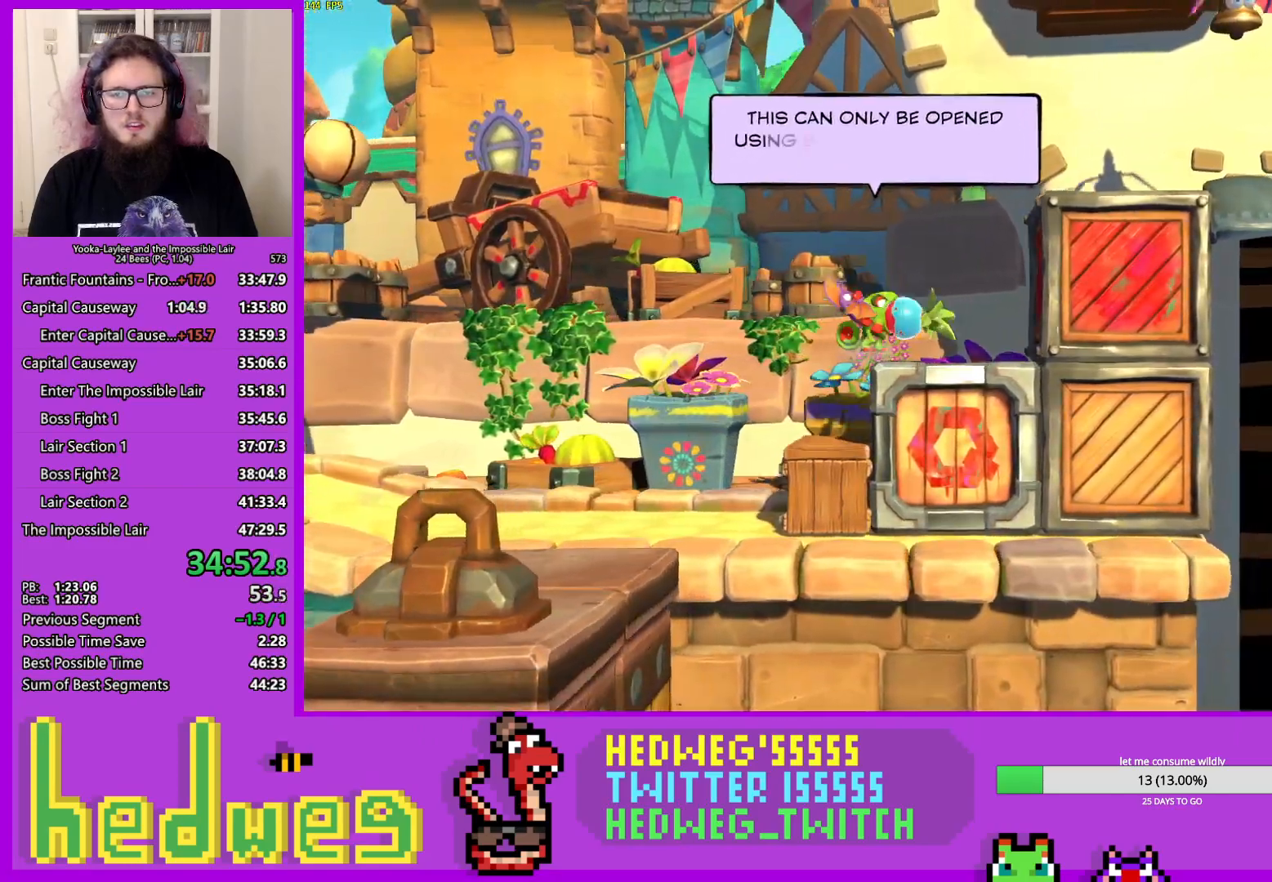
{"buttons": ["X"], "left_stick": "right", "events": [[234, "left_stick", "right"], [301, "A", "up"], [451, "X", "down"]]}
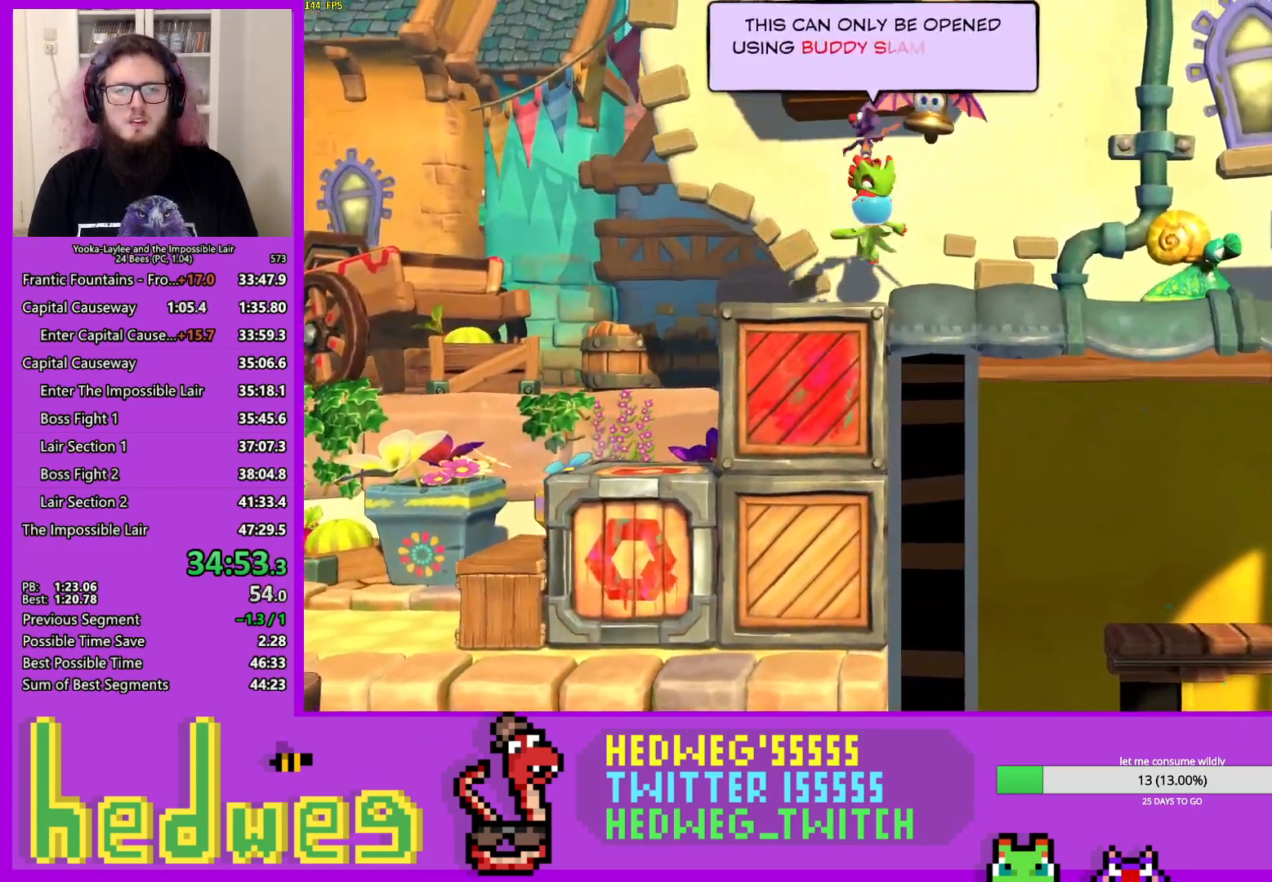
{"buttons": ["A"], "left_stick": "center", "events": [[183, "X", "up"], [283, "A", "down"], [350, "left_stick", "center"]]}
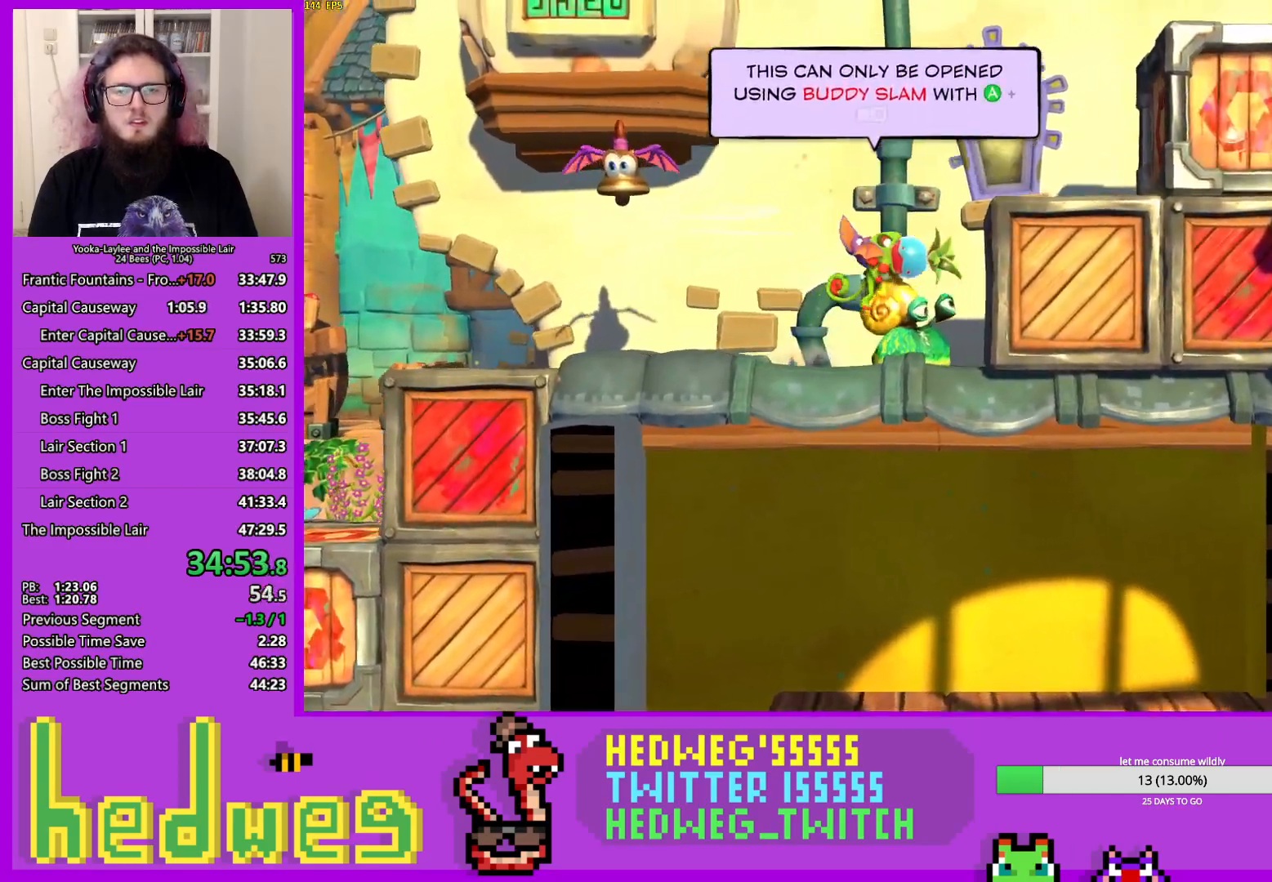
{"buttons": ["A"], "left_stick": "center", "events": [[100, "left_stick", "left"], [234, "A", "up"], [267, "left_stick", "center"], [301, "A", "down"]]}
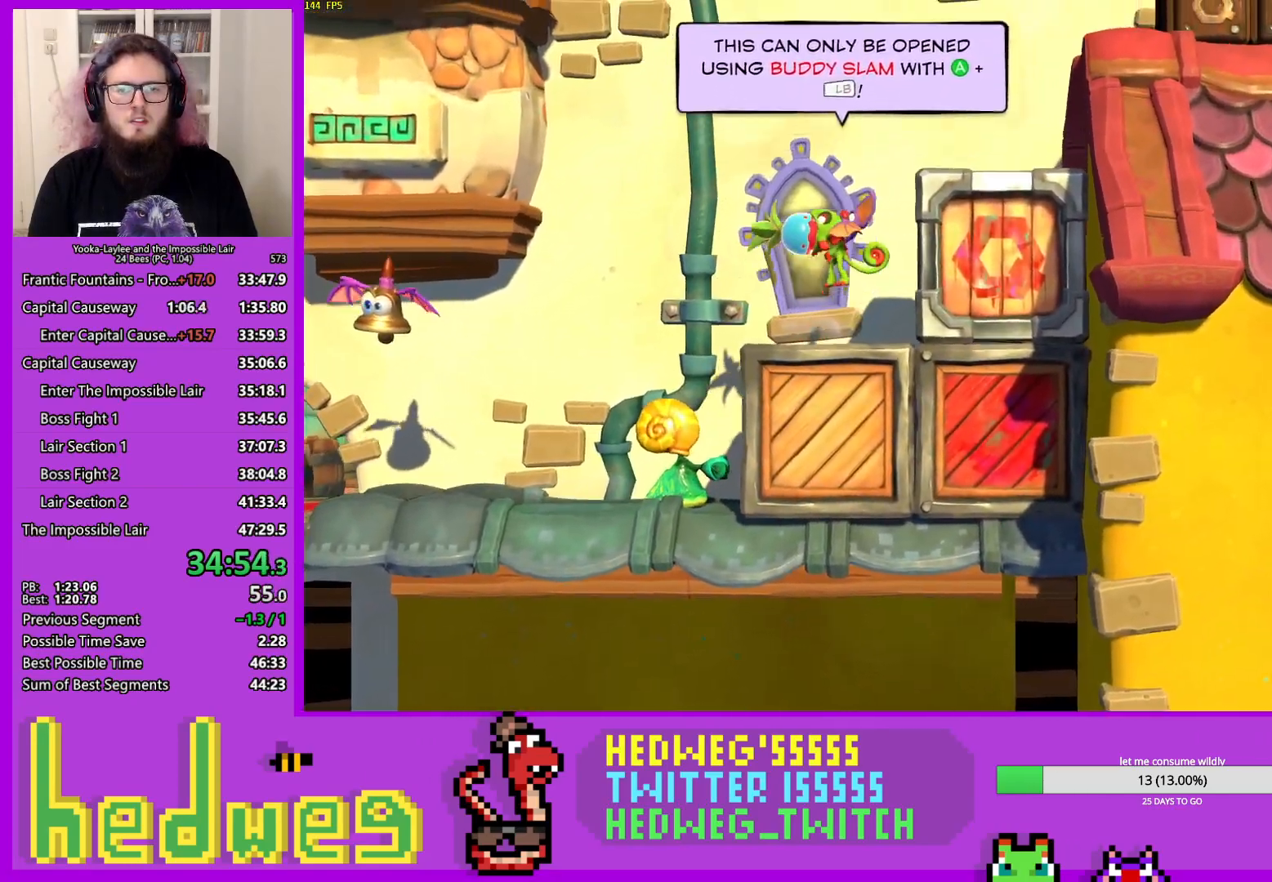
{"buttons": ["A"], "left_stick": "right", "events": [[217, "A", "up"], [267, "left_stick", "right"], [334, "A", "down"]]}
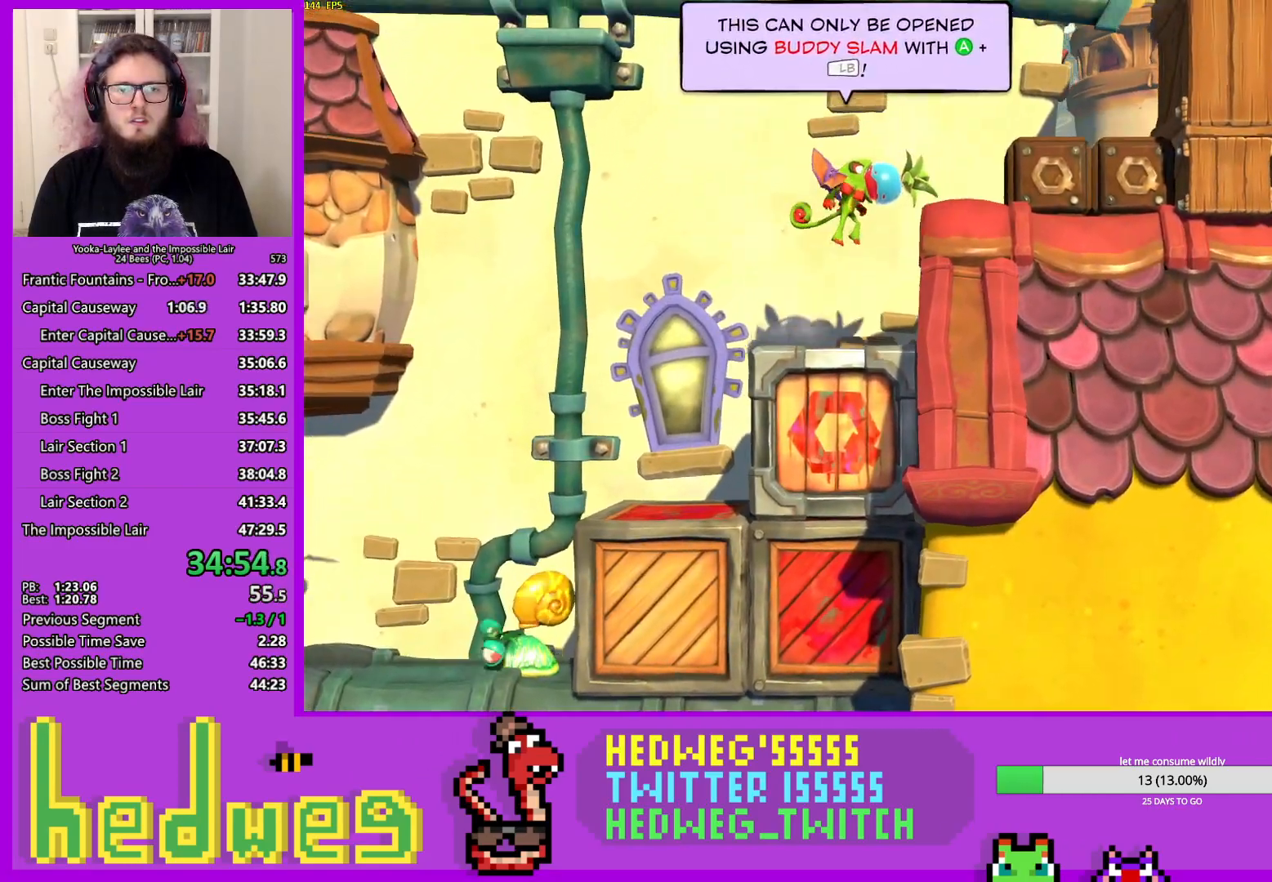
{"buttons": [], "left_stick": "right", "events": [[34, "left_stick", "center"], [117, "left_stick", "right"], [417, "A", "up"]]}
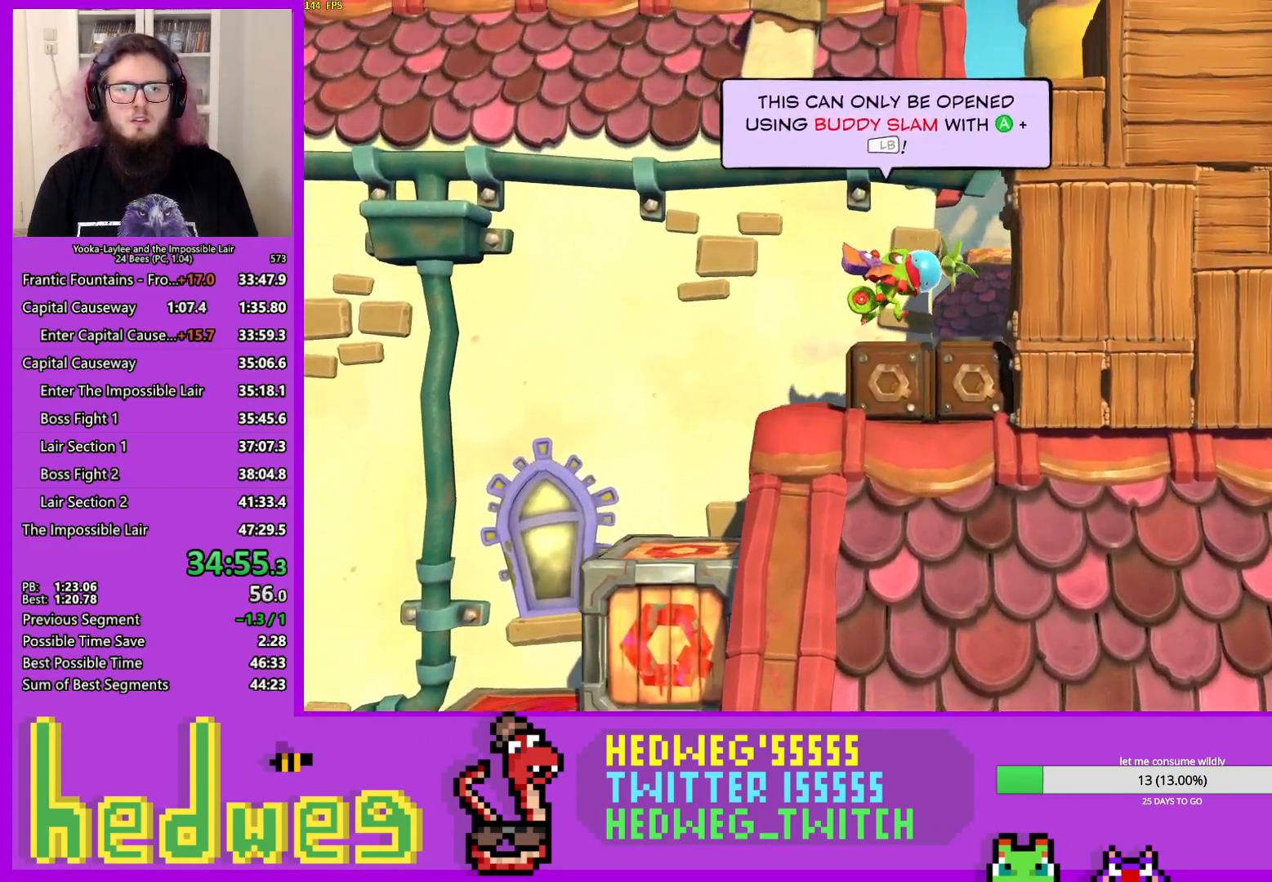
{"buttons": ["X"], "left_stick": "right", "events": [[17, "X", "down"], [183, "X", "up"], [317, "X", "down"]]}
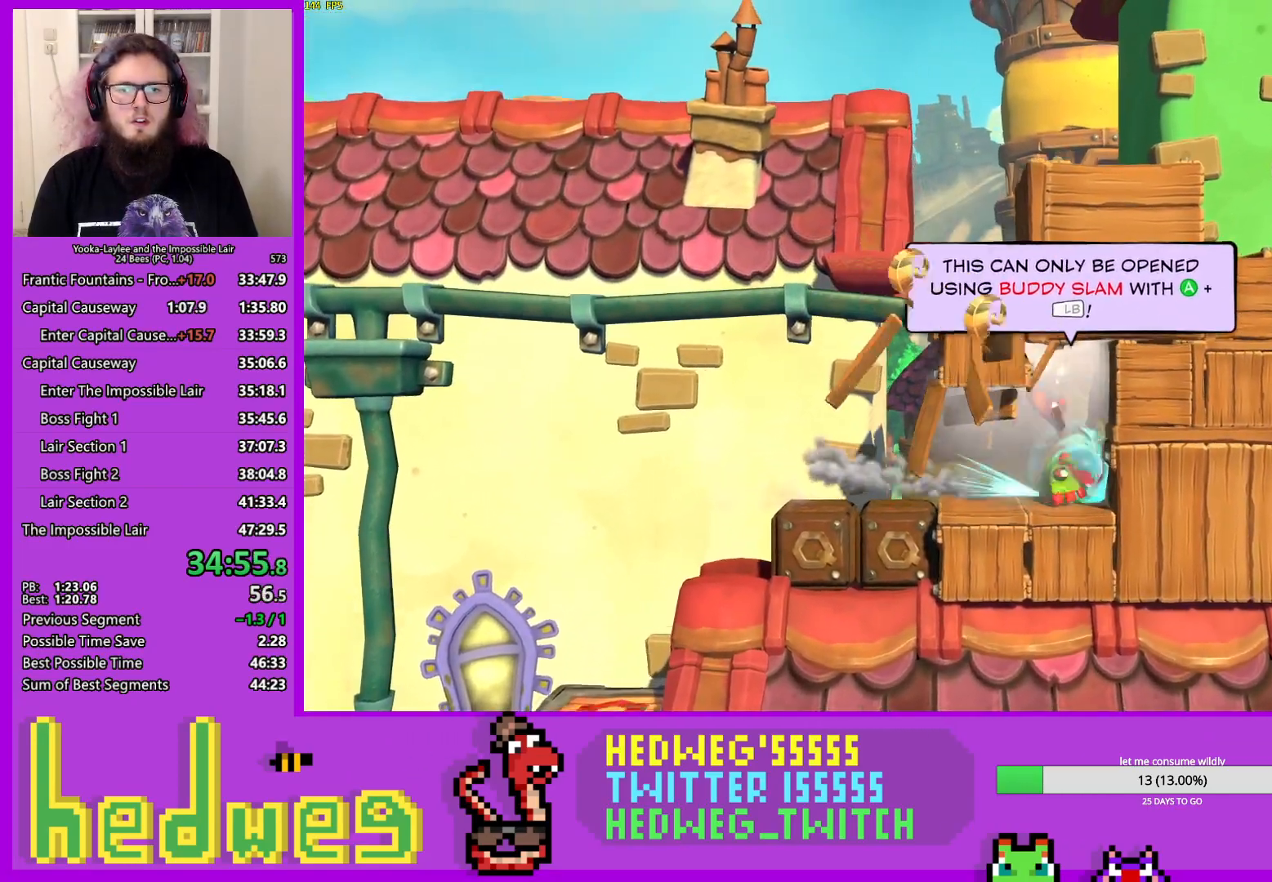
{"buttons": [], "left_stick": "left", "events": [[67, "X", "up"], [117, "left_stick", "center"], [284, "left_stick", "left"], [384, "A", "down"], [484, "A", "up"]]}
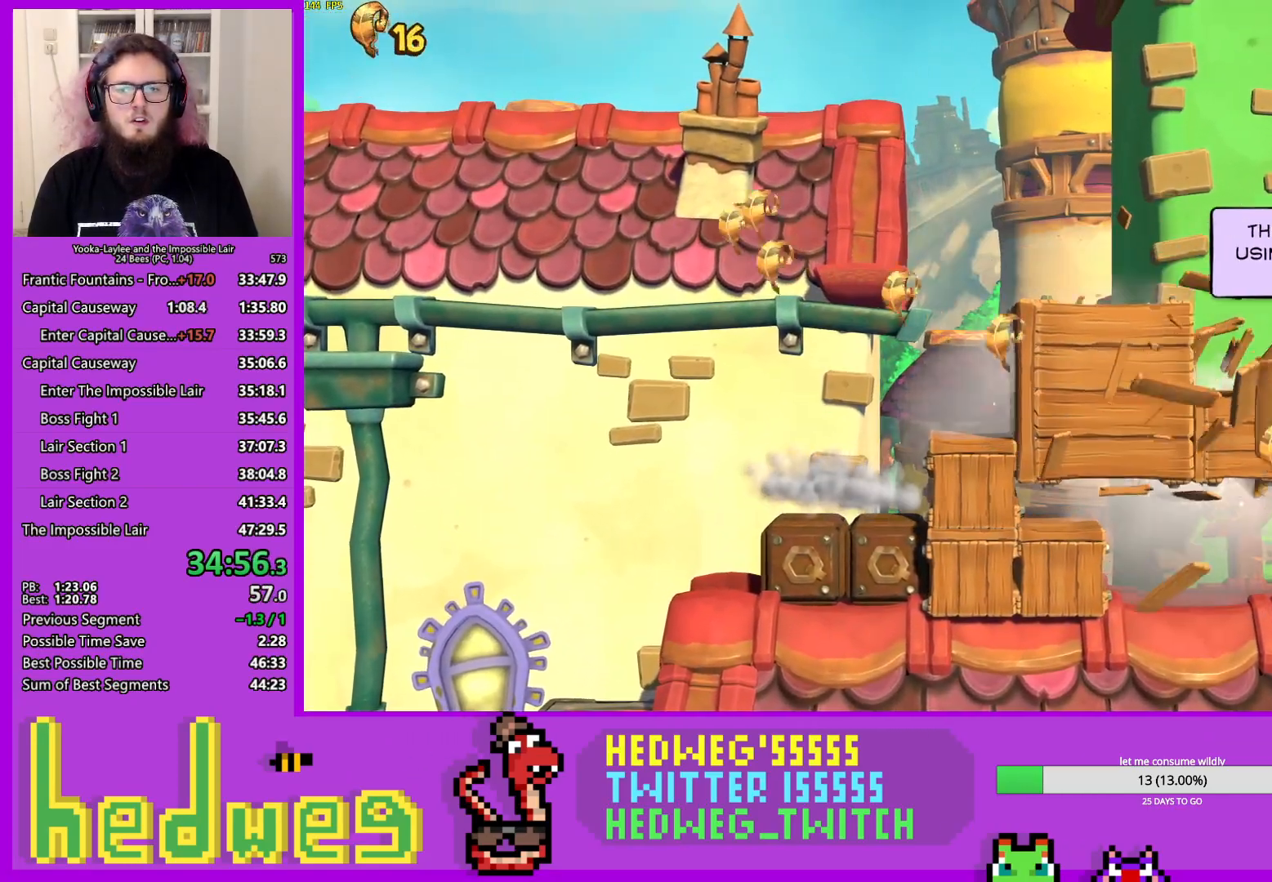
{"buttons": [], "left_stick": "up", "events": [[67, "left_stick", "center"], [200, "left_stick", "left"], [350, "left_stick", "center"], [417, "left_stick", "up"]]}
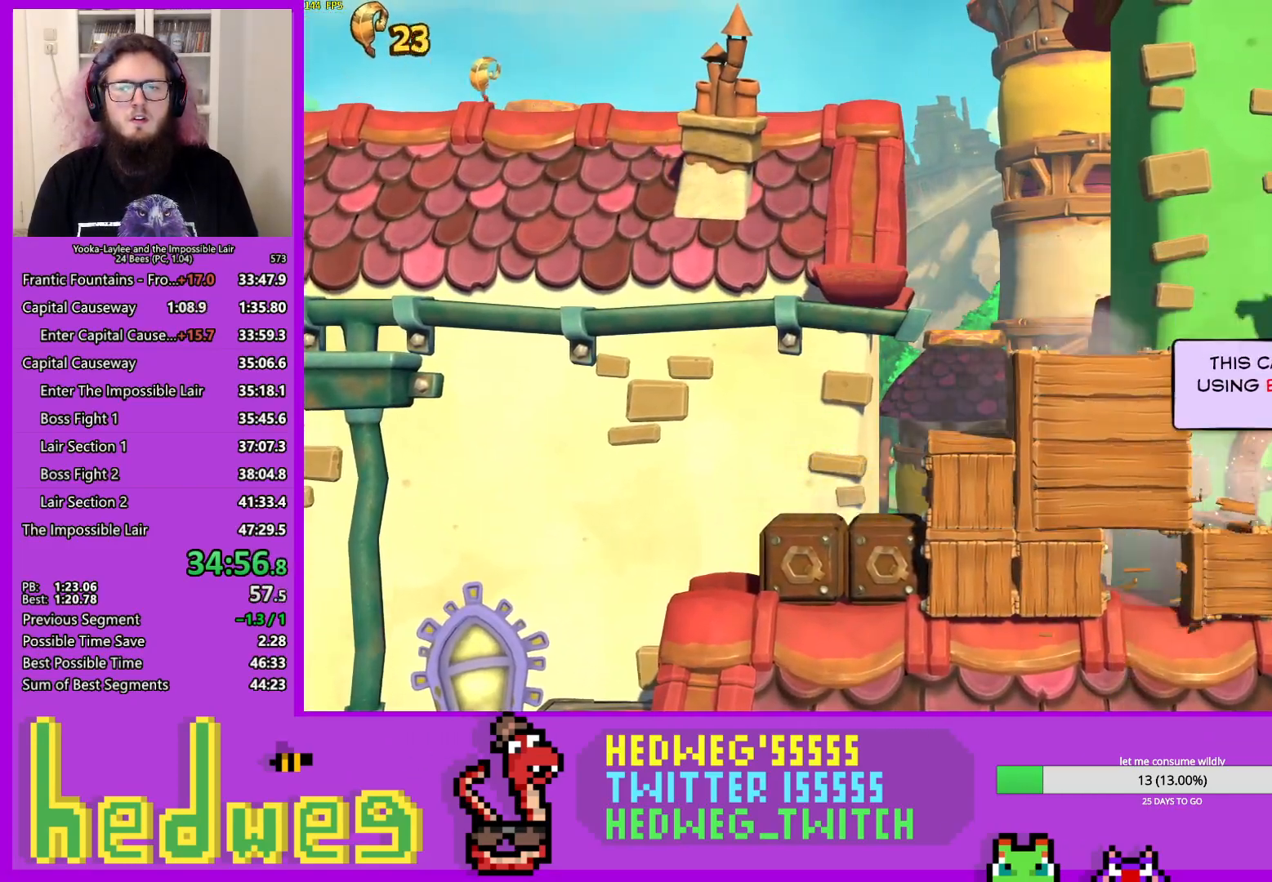
{"buttons": [], "left_stick": "center", "events": [[217, "left_stick", "center"]]}
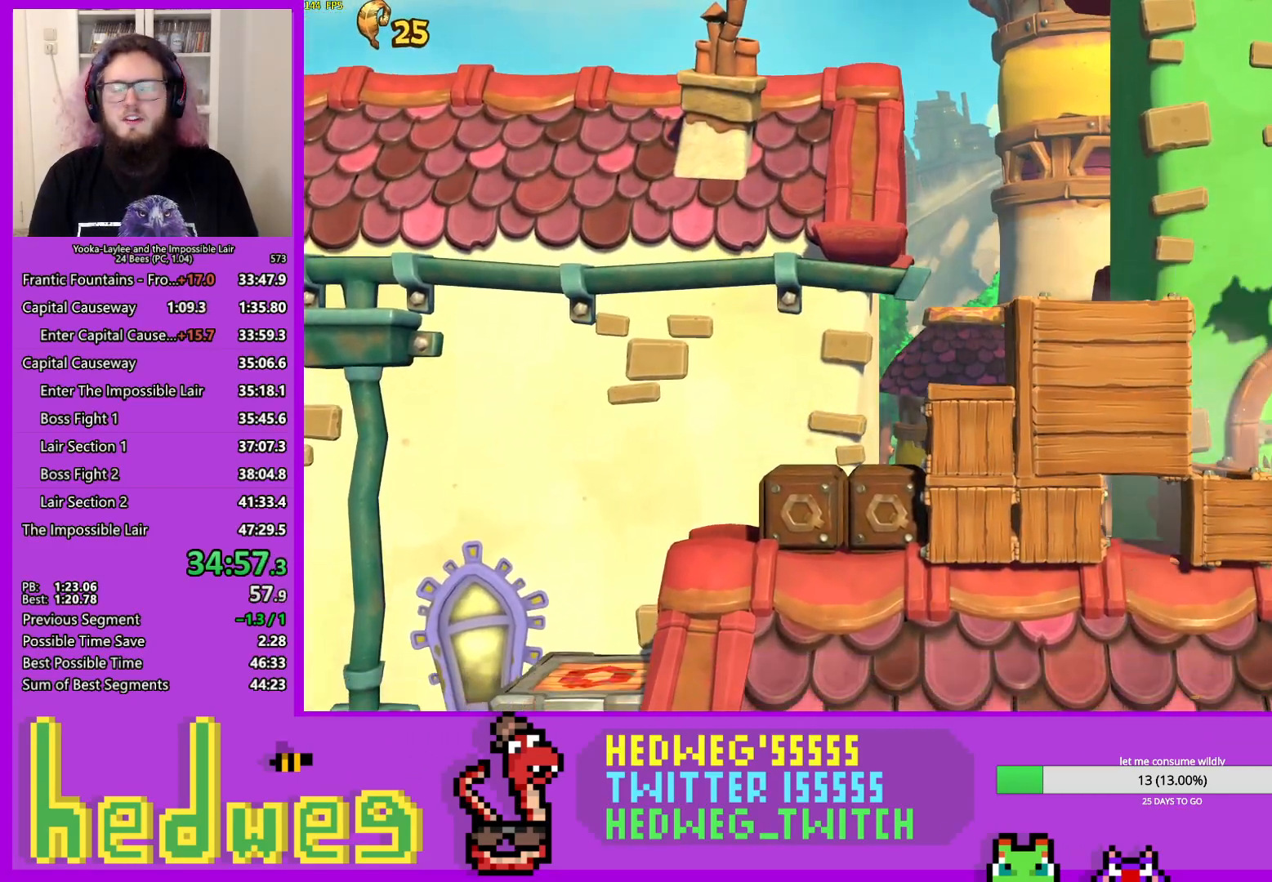
{"buttons": [], "left_stick": "center", "events": []}
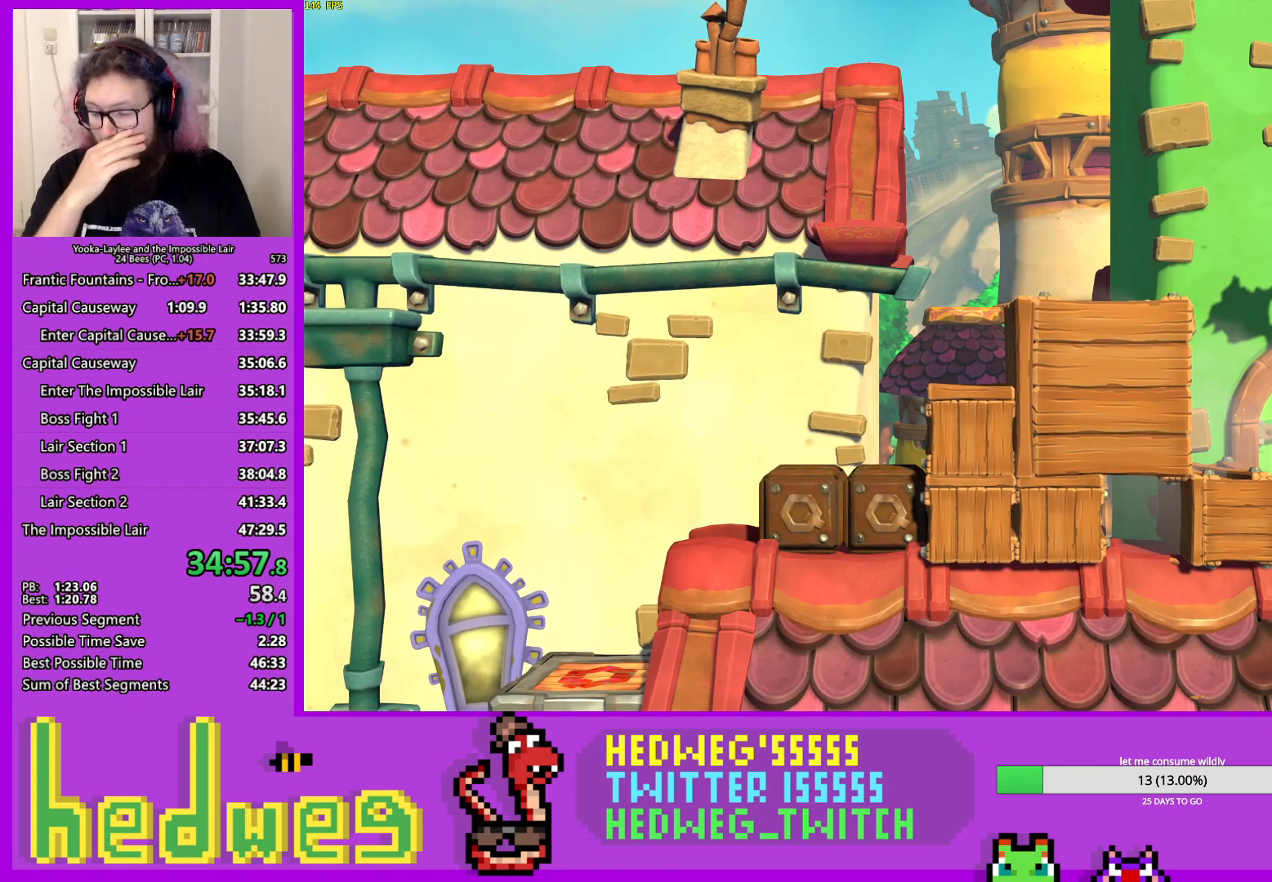
{"buttons": [], "left_stick": "center", "events": []}
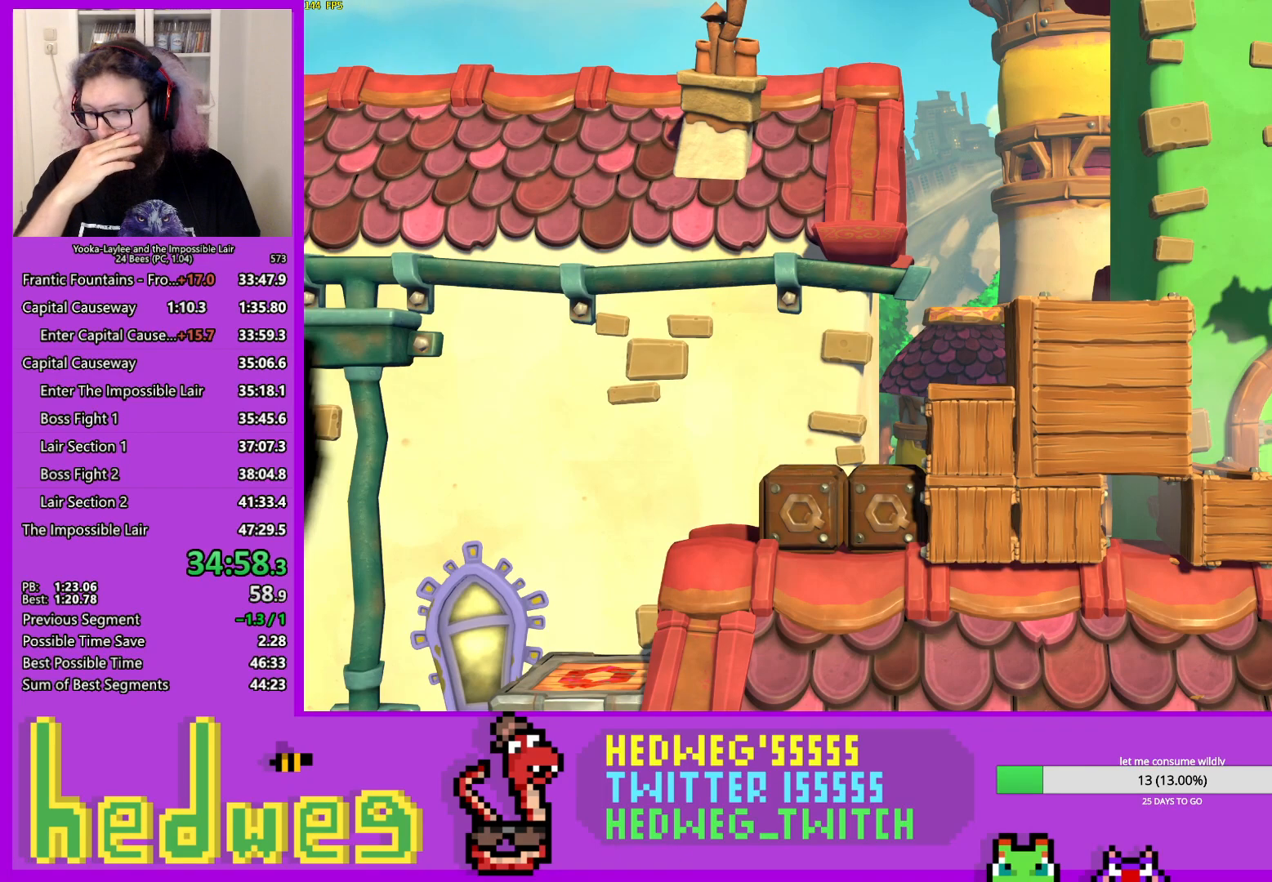
{"buttons": [], "left_stick": "center", "events": []}
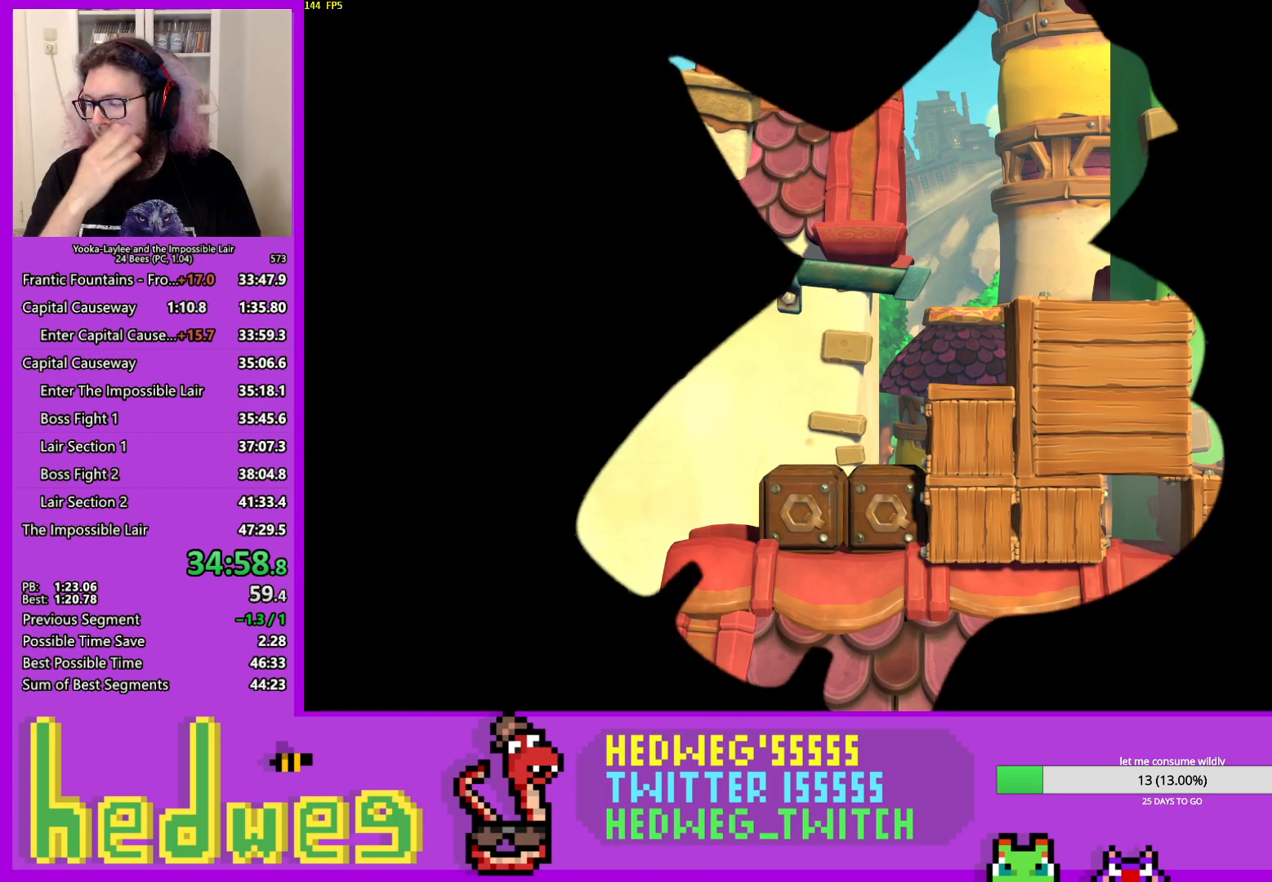
{"buttons": [], "left_stick": "center", "events": []}
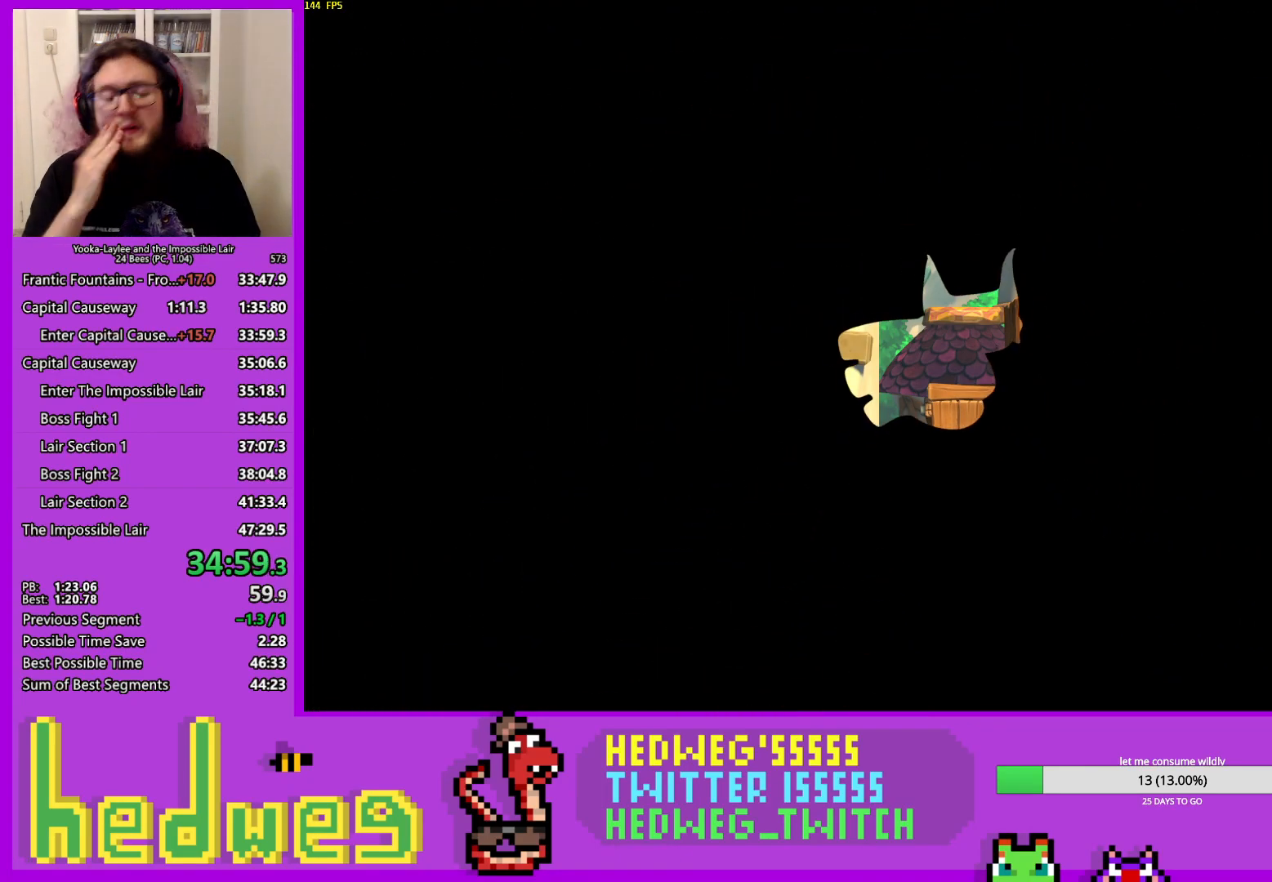
{"buttons": [], "left_stick": "center", "events": []}